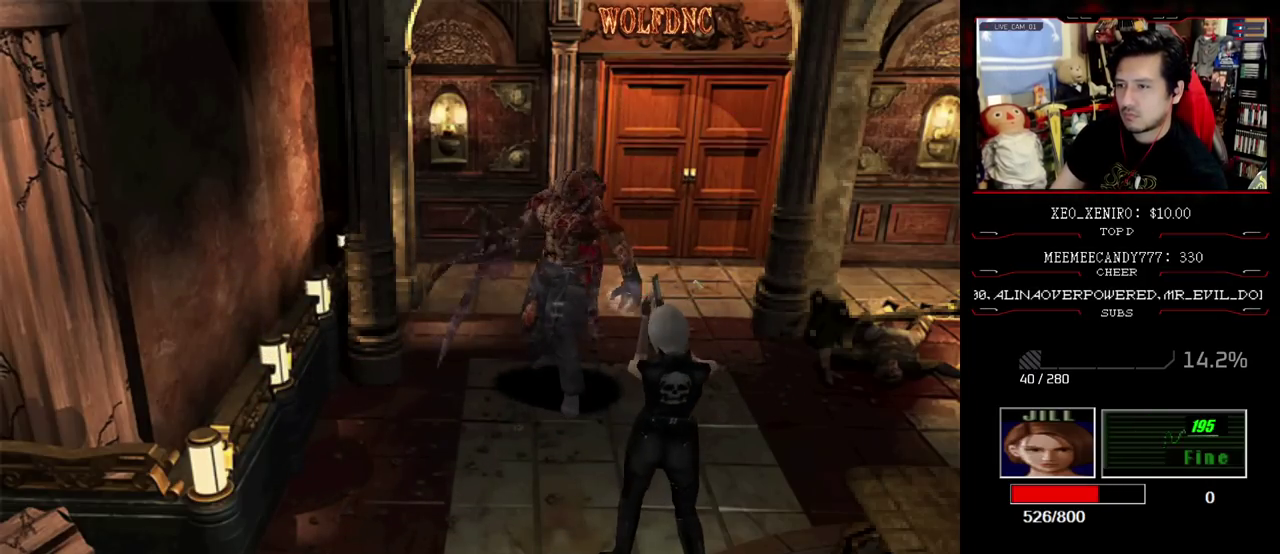
Gameplay with a controller (PlayStation layout); each line is a JSON object with the inputs held at the frame after it. "events" lists button and stick changes between this image and that frame as [ms after this image, input, new state], when the widget could be followed in between. Not read: L3 R3.
{"buttons": [], "events": [[133, "R1", "up"], [183, "R1", "down"], [233, "R1", "up"], [283, "R1", "down"], [467, "CROSS", "up"], [467, "R1", "up"]]}
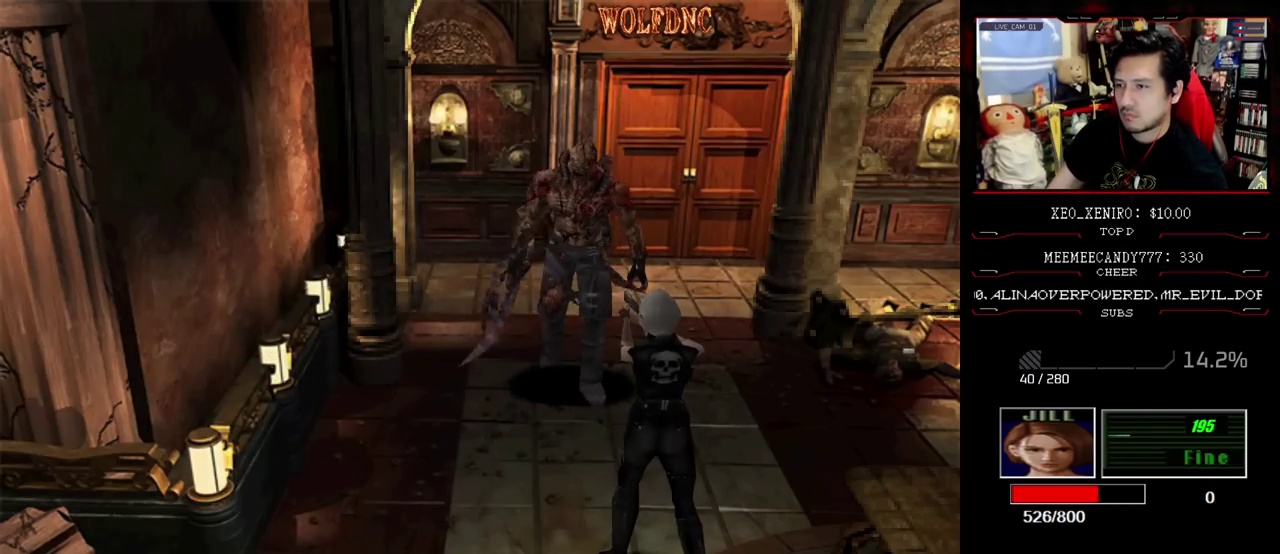
{"buttons": ["DPAD_RIGHT"], "events": [[100, "DPAD_RIGHT", "down"]]}
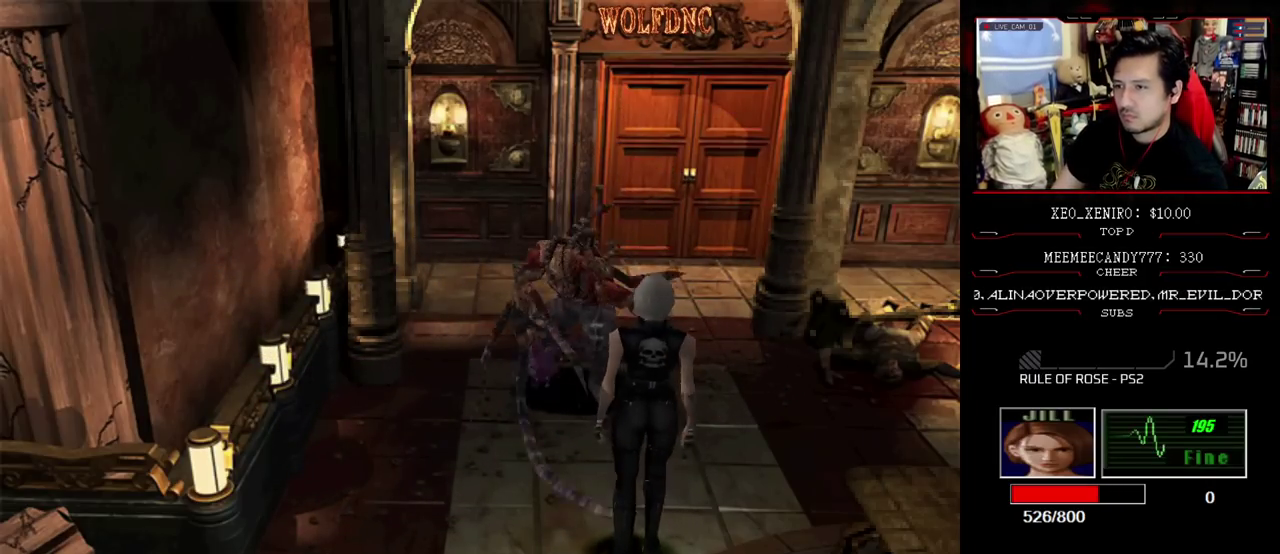
{"buttons": [], "events": [[67, "DPAD_RIGHT", "up"], [117, "CIRCLE", "down"], [267, "CIRCLE", "up"]]}
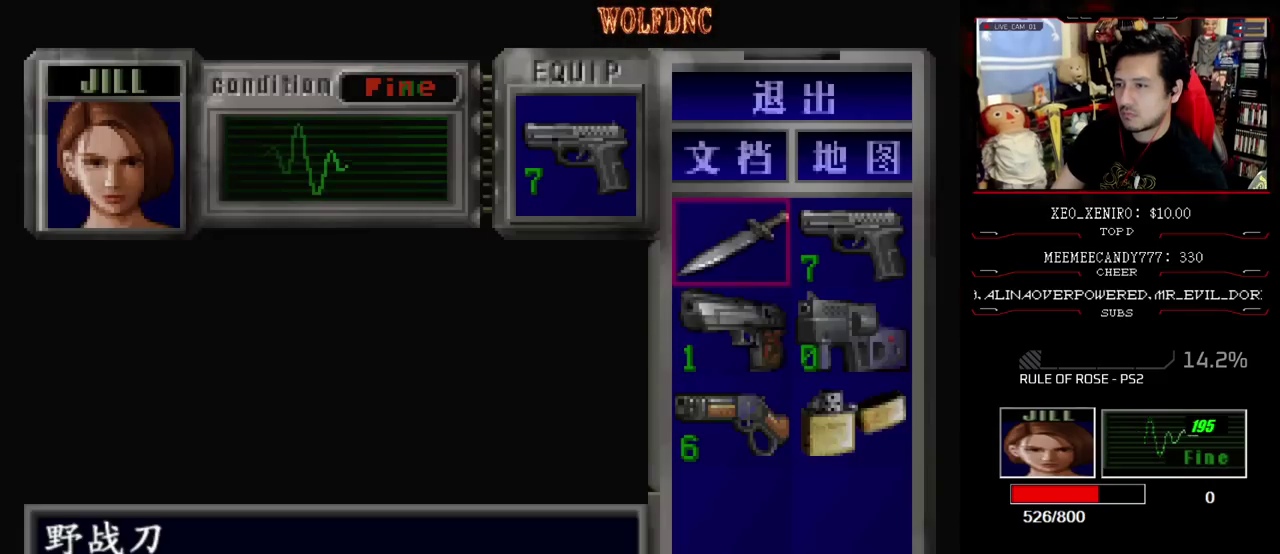
{"buttons": ["CIRCLE"], "events": [[467, "CIRCLE", "down"]]}
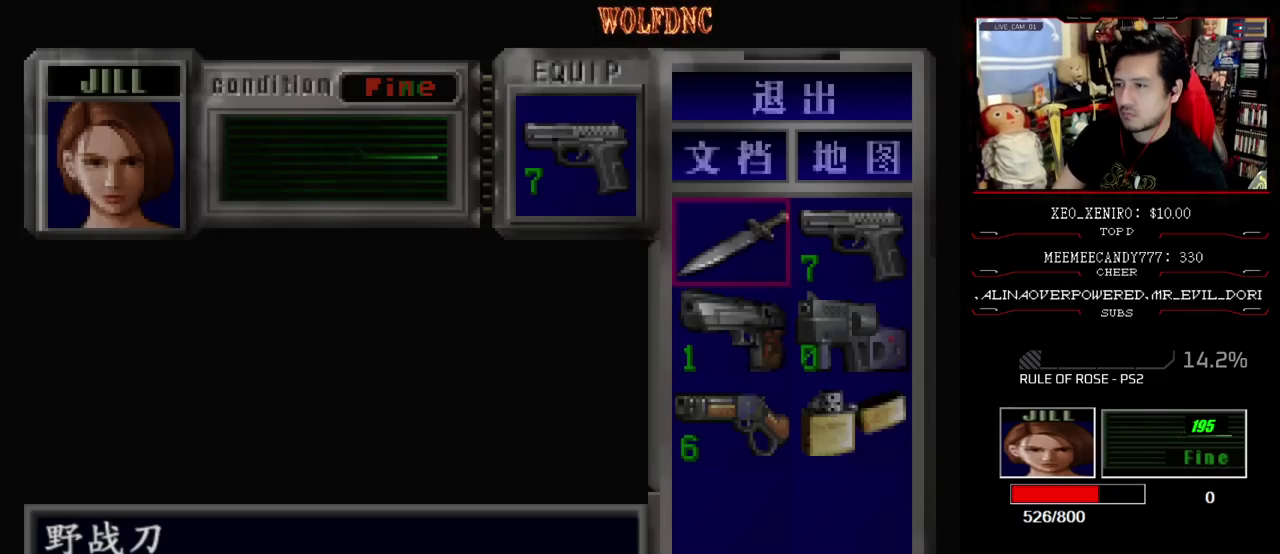
{"buttons": ["SQUARE", "DPAD_UP", "DPAD_LEFT"], "events": [[50, "CIRCLE", "up"], [50, "DPAD_RIGHT", "down"], [200, "DPAD_UP", "down"], [200, "SQUARE", "down"], [333, "DPAD_RIGHT", "up"], [483, "DPAD_LEFT", "down"]]}
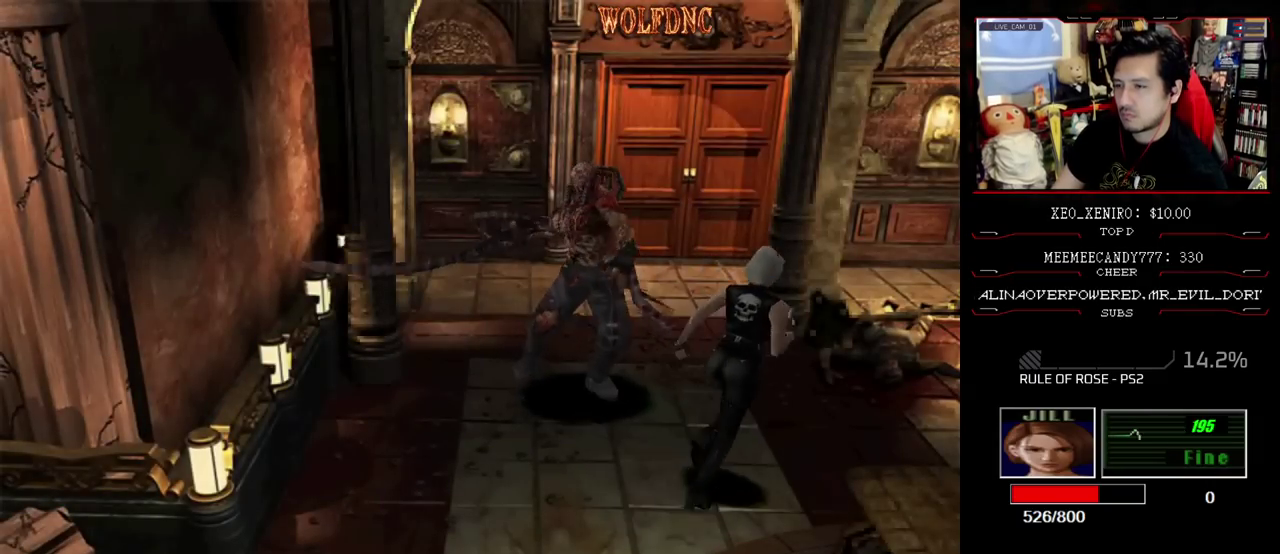
{"buttons": ["SQUARE", "DPAD_UP", "DPAD_LEFT"], "events": []}
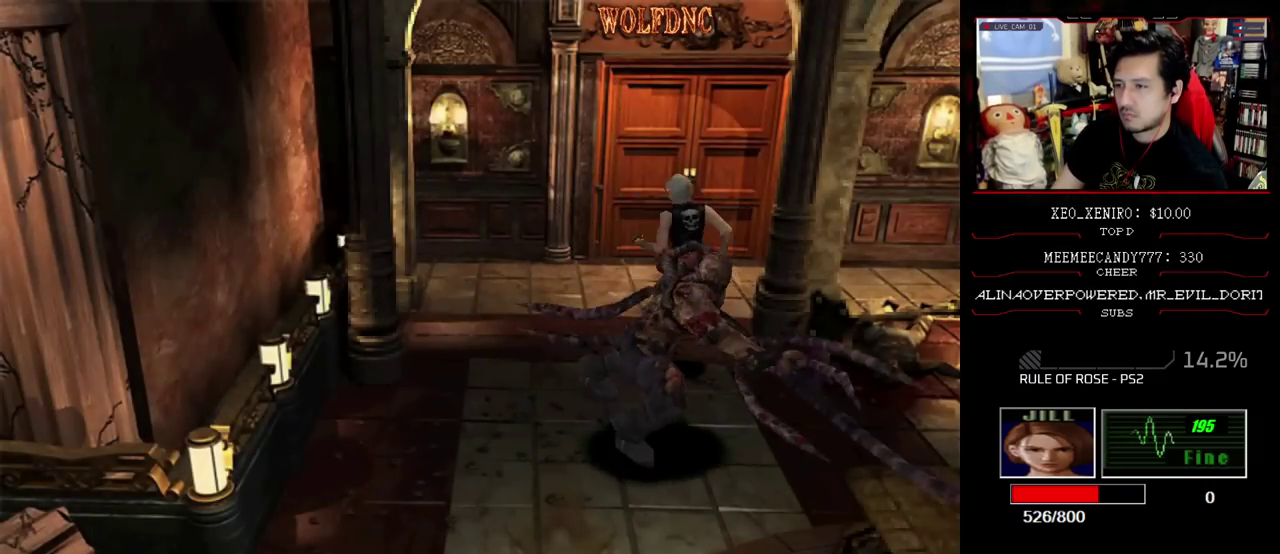
{"buttons": ["CROSS", "R1"], "events": [[83, "DPAD_LEFT", "up"], [83, "R1", "down"], [183, "DPAD_UP", "up"], [183, "SQUARE", "up"], [233, "CROSS", "down"]]}
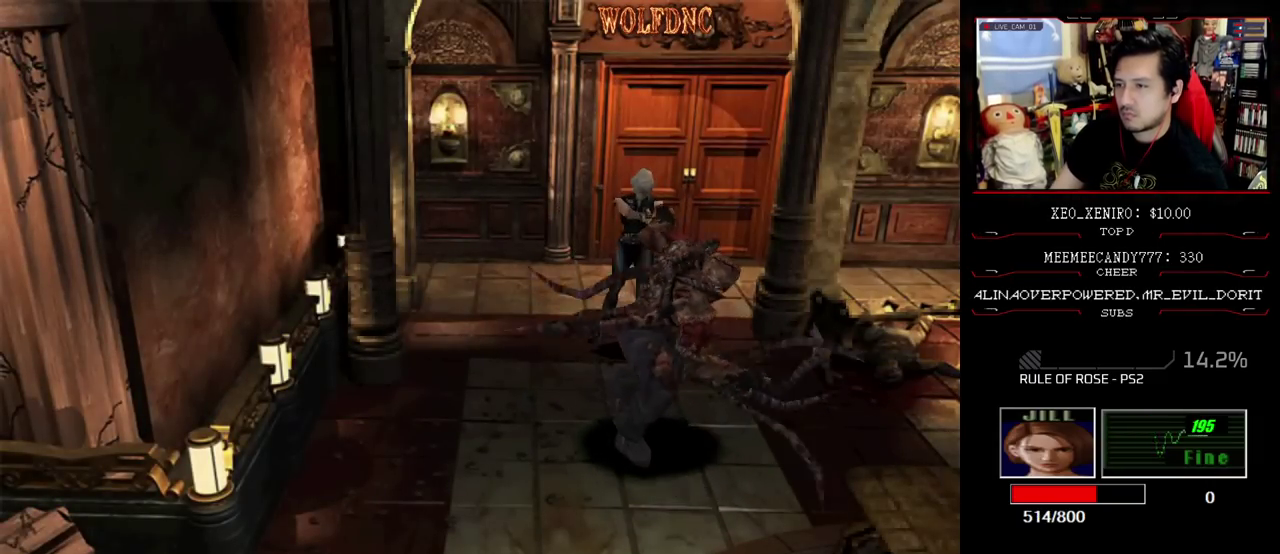
{"buttons": [], "events": [[150, "R1", "up"], [200, "CROSS", "up"]]}
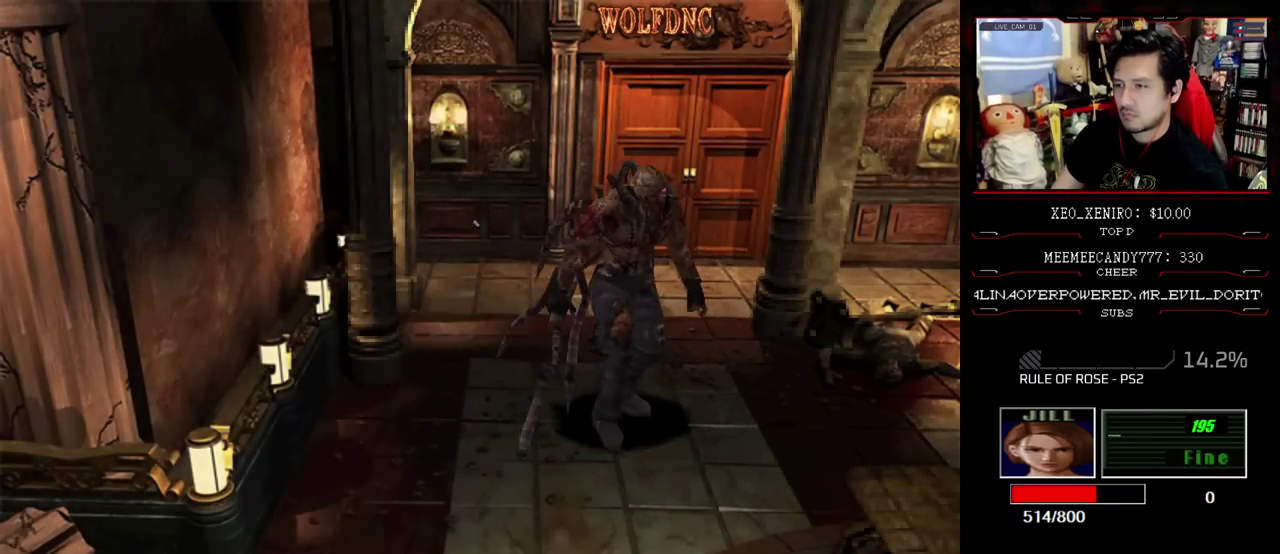
{"buttons": ["DPAD_DOWN"], "events": [[83, "DPAD_DOWN", "down"]]}
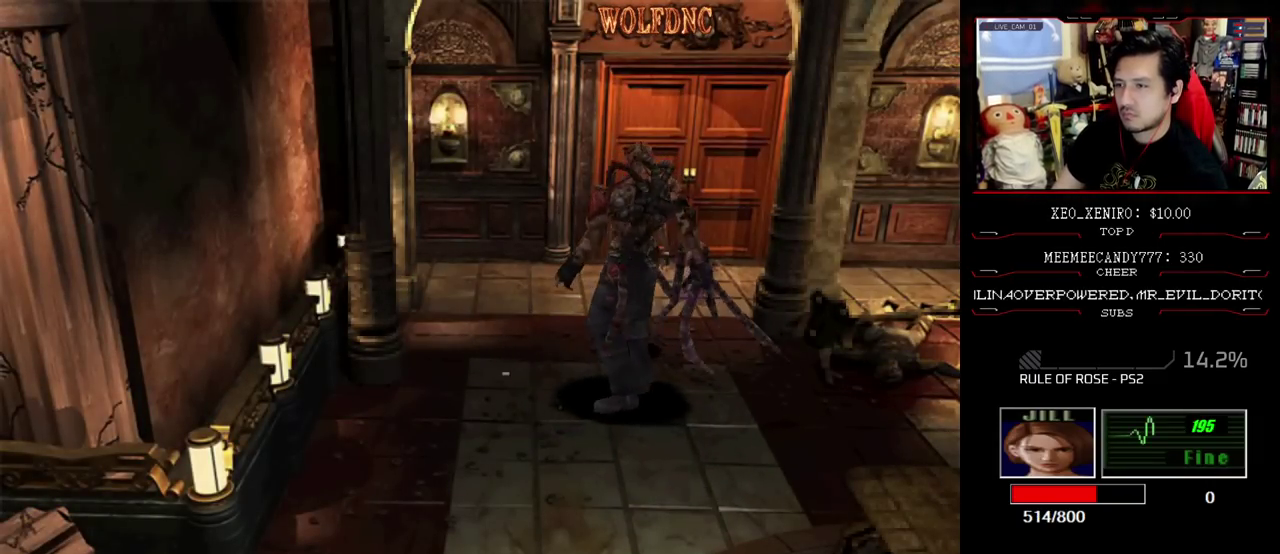
{"buttons": ["SQUARE", "DPAD_UP", "DPAD_RIGHT"], "events": [[83, "DPAD_DOWN", "up"], [83, "DPAD_RIGHT", "down"], [317, "DPAD_UP", "down"], [317, "SQUARE", "down"]]}
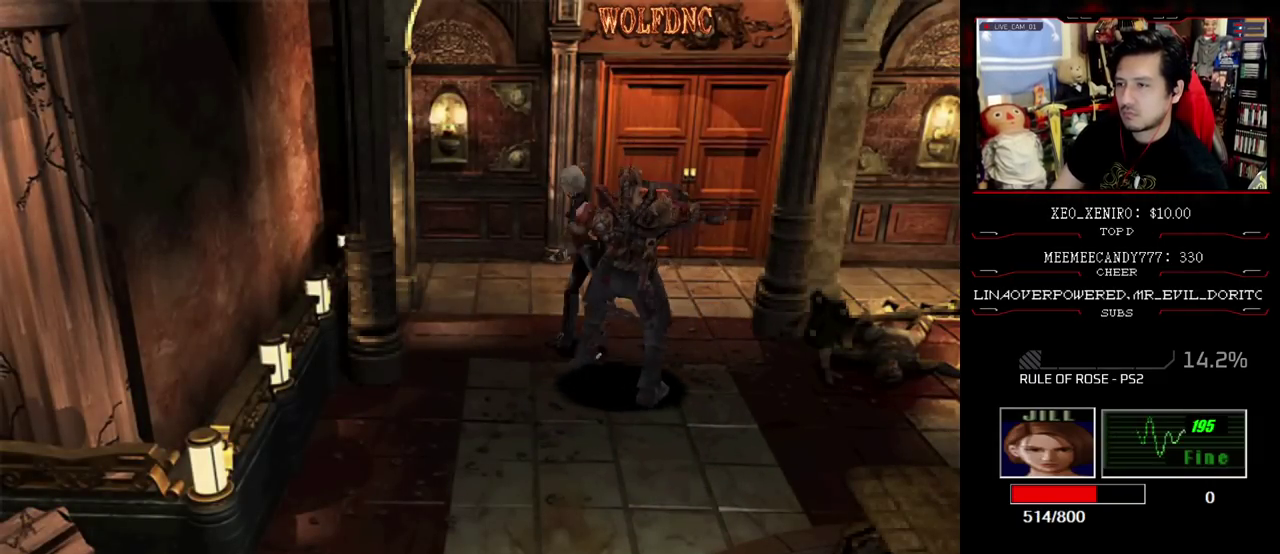
{"buttons": ["SQUARE", "DPAD_UP", "DPAD_LEFT"], "events": [[67, "DPAD_RIGHT", "up"], [100, "SQUARE", "up"], [150, "DPAD_LEFT", "down"], [150, "SQUARE", "down"]]}
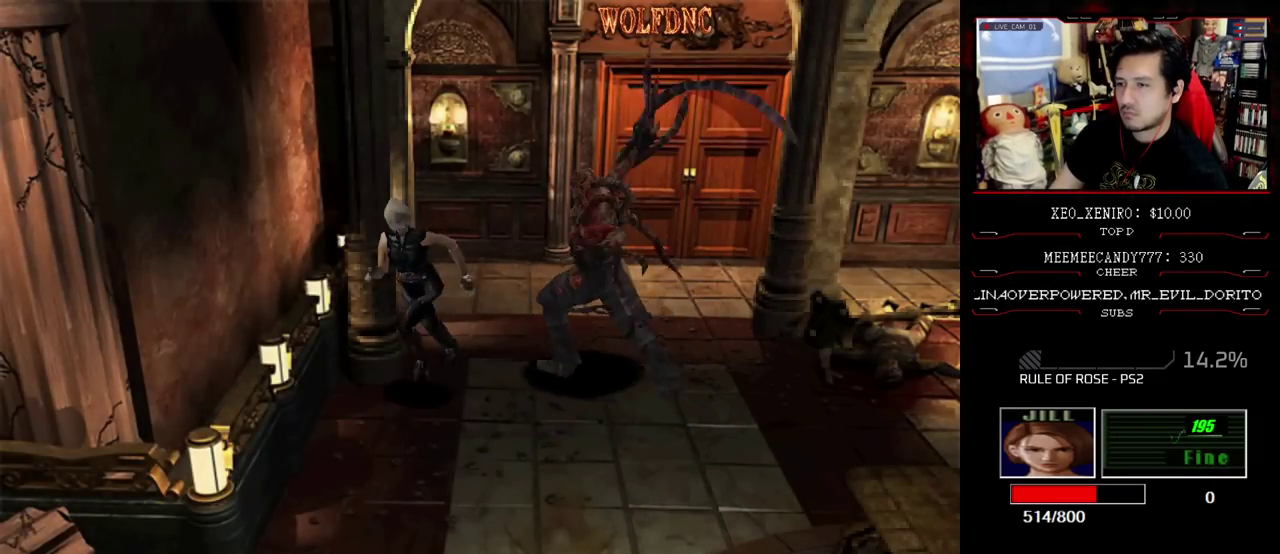
{"buttons": ["SQUARE", "DPAD_UP"], "events": [[167, "DPAD_LEFT", "up"]]}
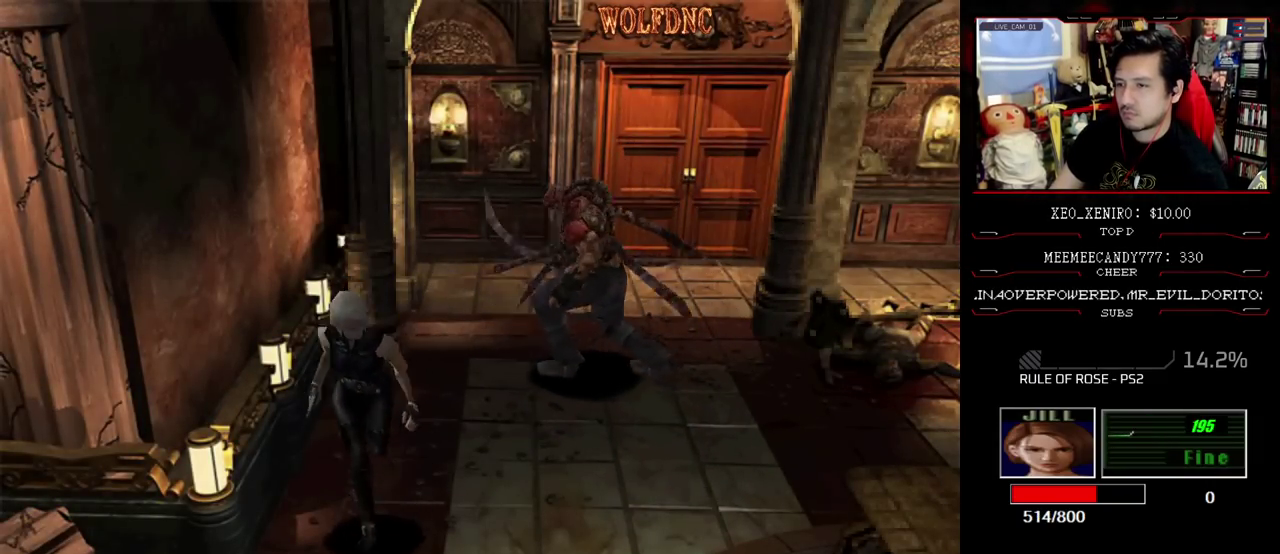
{"buttons": ["CROSS", "R1"], "events": [[133, "R1", "down"], [233, "CROSS", "down"], [233, "DPAD_UP", "up"], [233, "SQUARE", "up"]]}
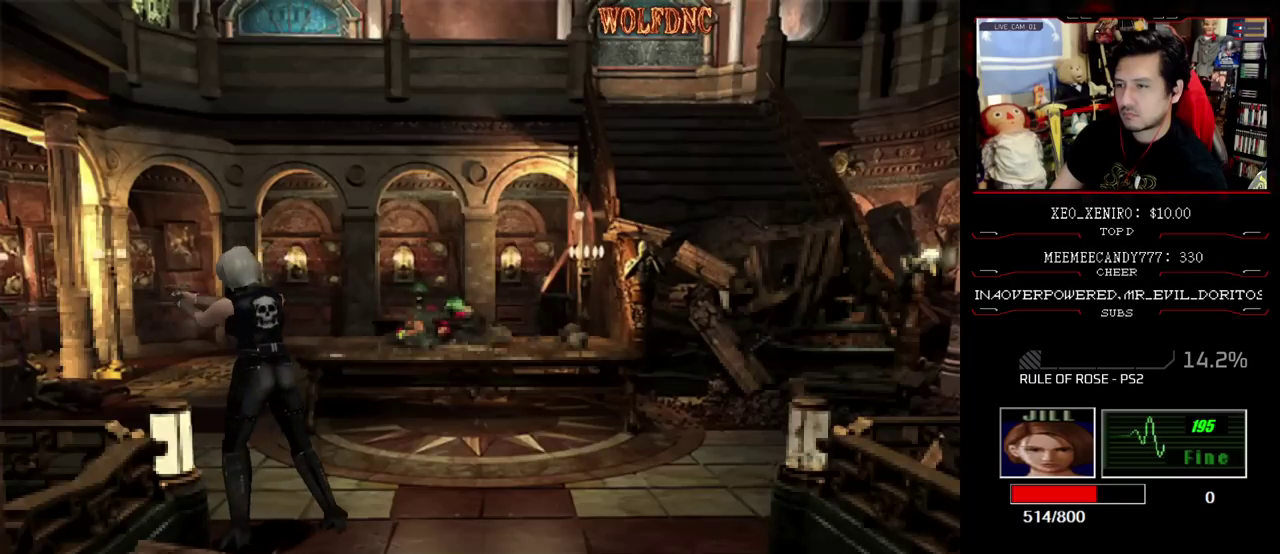
{"buttons": ["CROSS", "R1"], "events": [[200, "R1", "up"], [250, "R1", "down"], [383, "R1", "up"], [433, "R1", "down"]]}
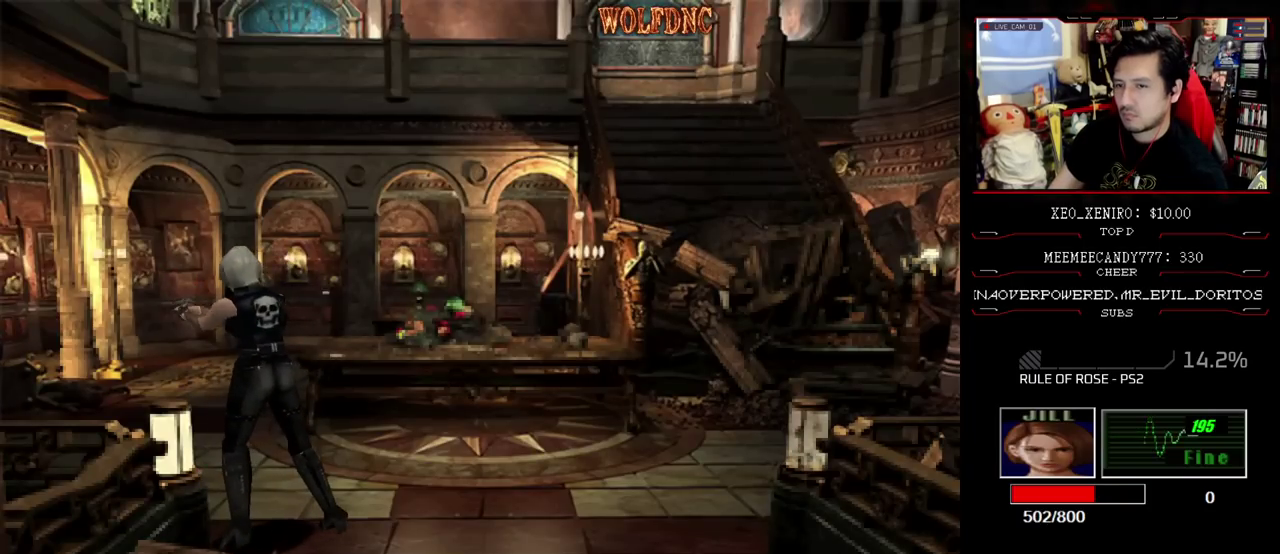
{"buttons": ["DPAD_RIGHT"], "events": [[67, "CROSS", "up"], [67, "R1", "up"], [300, "DPAD_RIGHT", "down"]]}
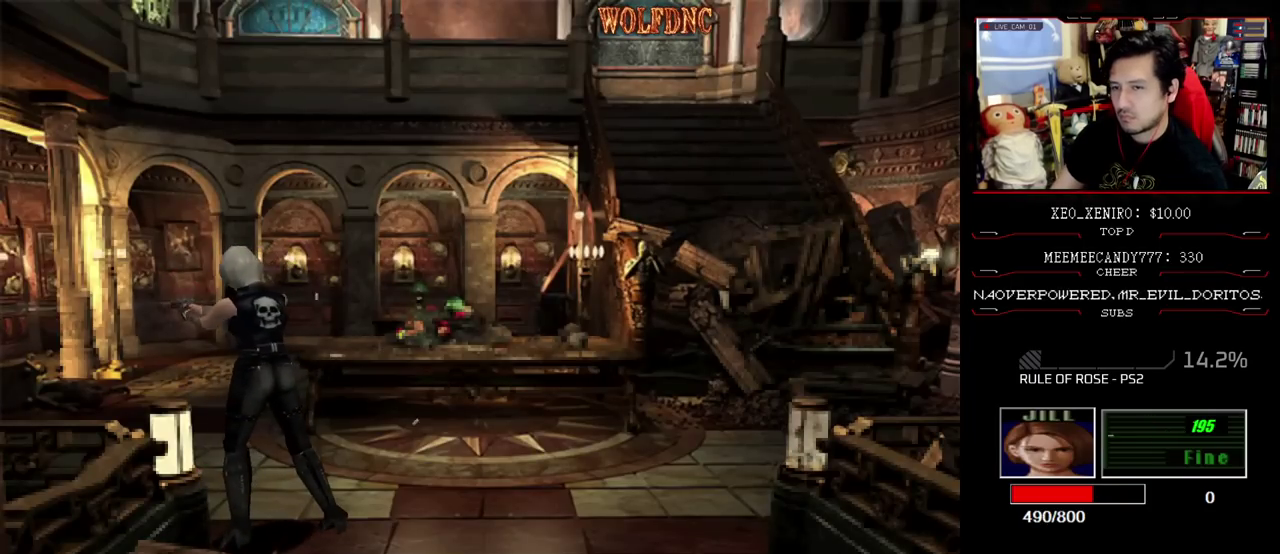
{"buttons": ["DPAD_RIGHT"], "events": [[283, "DPAD_UP", "down"], [467, "DPAD_UP", "up"]]}
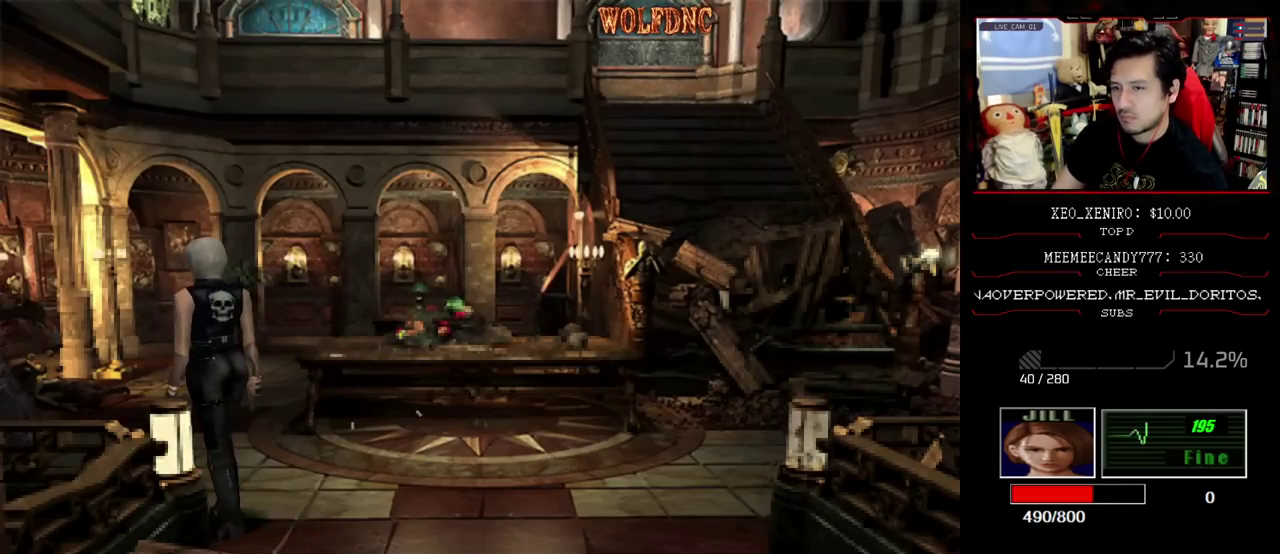
{"buttons": ["CROSS", "R1", "DPAD_DOWN"], "events": [[17, "R1", "down"], [50, "CROSS", "down"], [50, "DPAD_DOWN", "down"], [150, "DPAD_RIGHT", "up"]]}
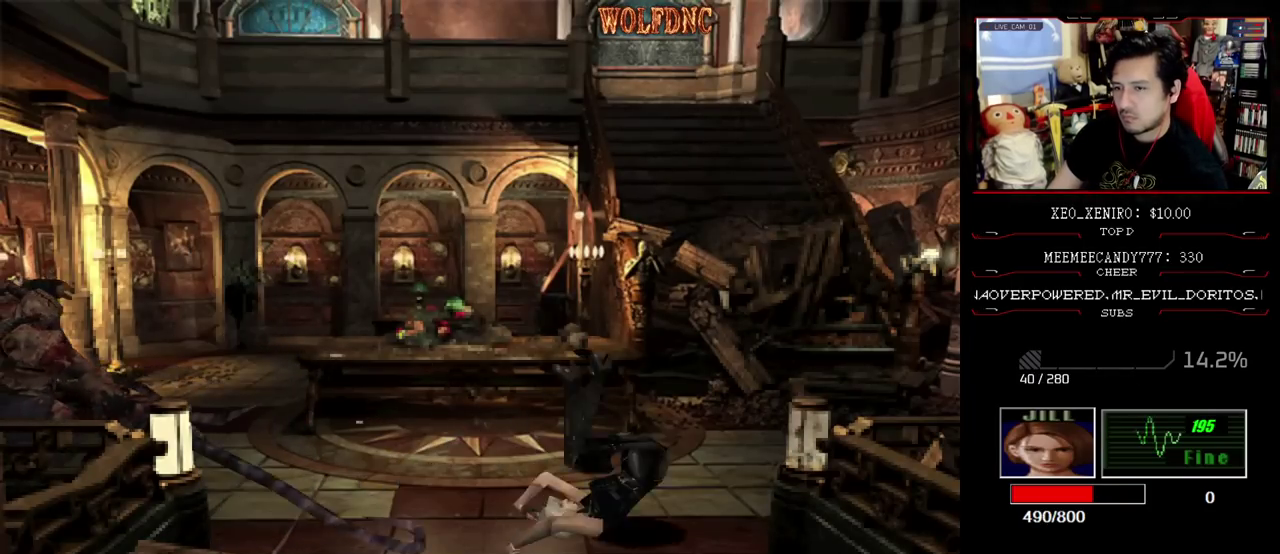
{"buttons": ["CROSS", "R1"], "events": [[67, "DPAD_DOWN", "up"]]}
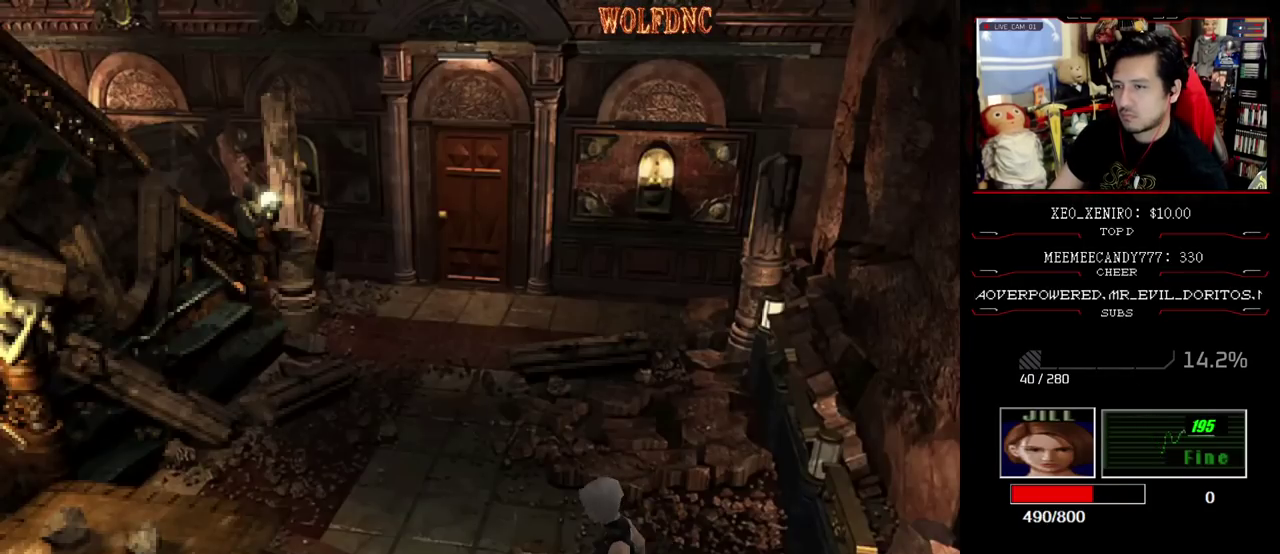
{"buttons": ["CROSS", "R1"], "events": []}
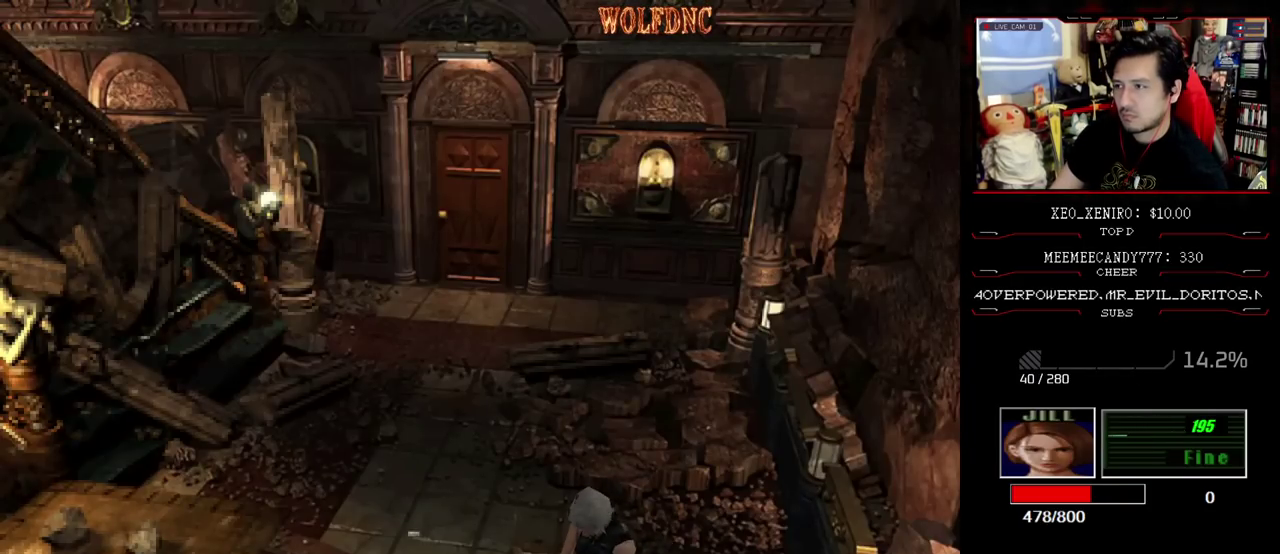
{"buttons": ["CROSS", "R1"], "events": []}
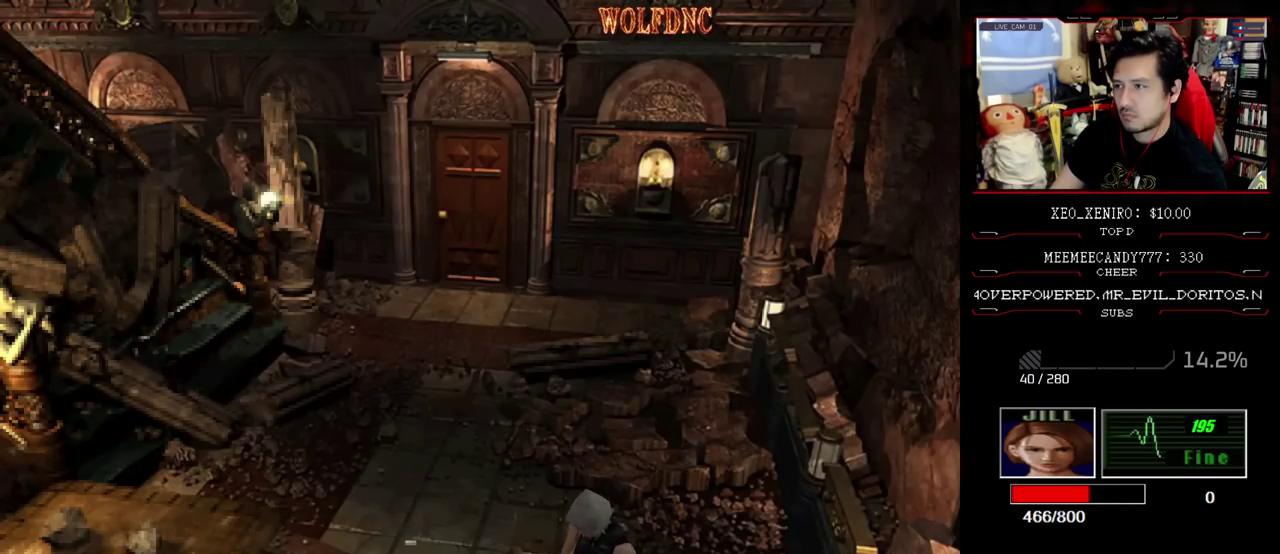
{"buttons": ["CROSS", "R1"], "events": []}
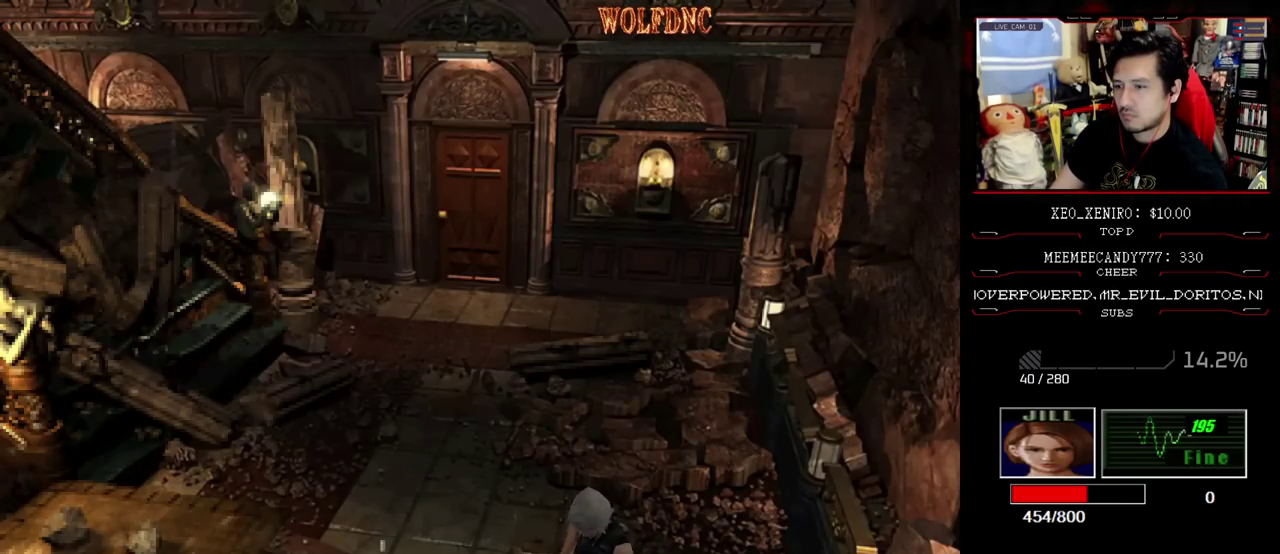
{"buttons": ["CROSS", "R1"], "events": []}
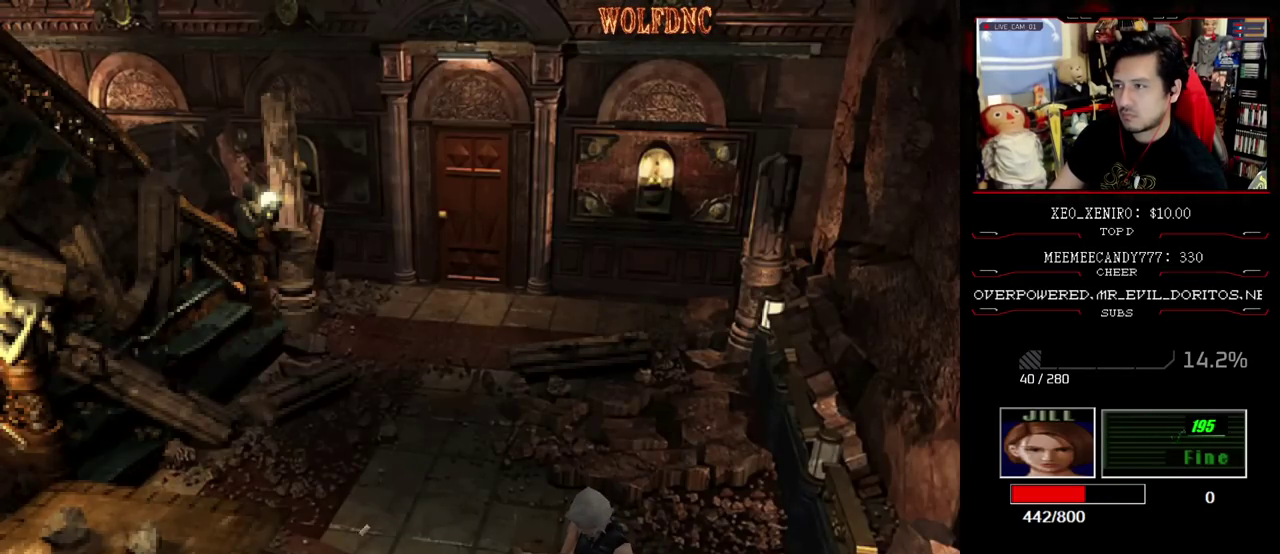
{"buttons": ["R1"], "events": [[433, "CROSS", "up"]]}
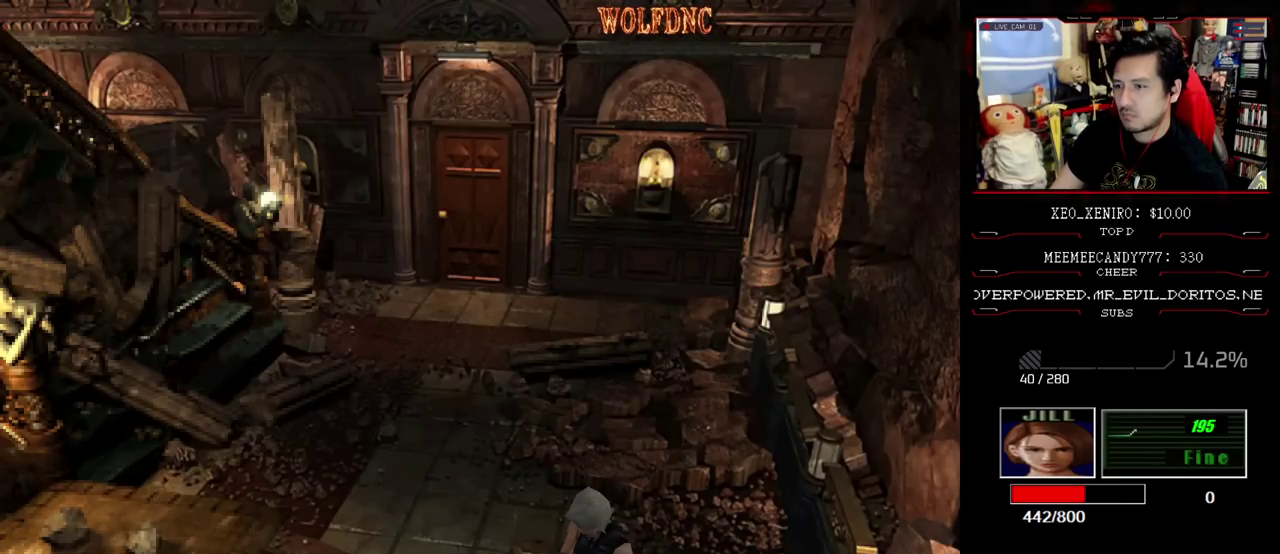
{"buttons": ["CROSS", "R1"], "events": [[33, "CROSS", "down"], [117, "DPAD_RIGHT", "down"], [167, "CROSS", "up"], [217, "CROSS", "down"], [217, "DPAD_UP", "down"], [267, "DPAD_RIGHT", "up"], [350, "CROSS", "up"], [400, "CROSS", "down"], [450, "DPAD_UP", "up"]]}
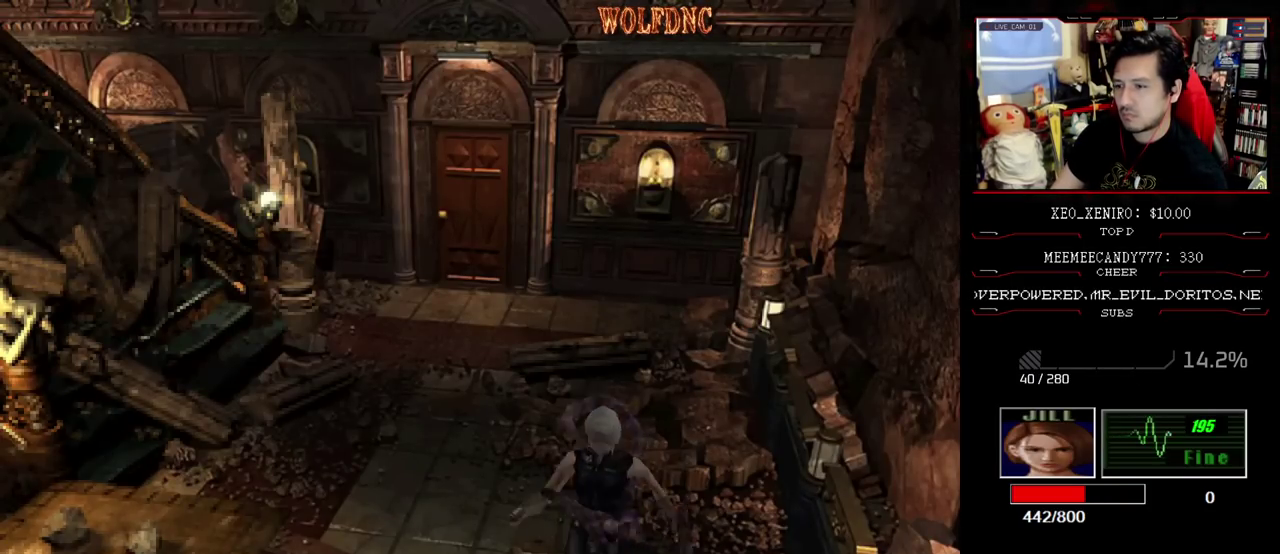
{"buttons": [], "events": [[50, "CROSS", "up"], [317, "R1", "up"]]}